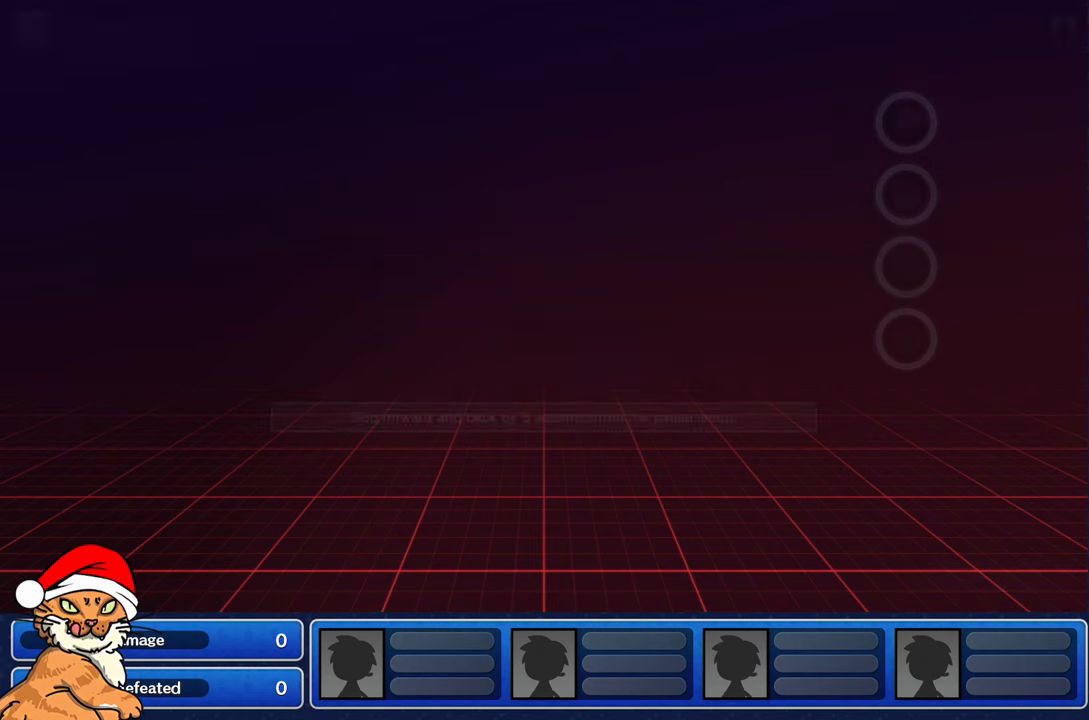
Gameplay with a controller (PlayStation layout); each line is a JSON object with the inputs held at the frame after it. "events" lists button and stick changes between this image and that frame as [ms after this image, input, new state], when the widget could be followed in between. Not read: L3 R3.
{"buttons": ["R1"], "left_stick": "center", "right_stick": "center", "events": [[417, "R1", "down"]]}
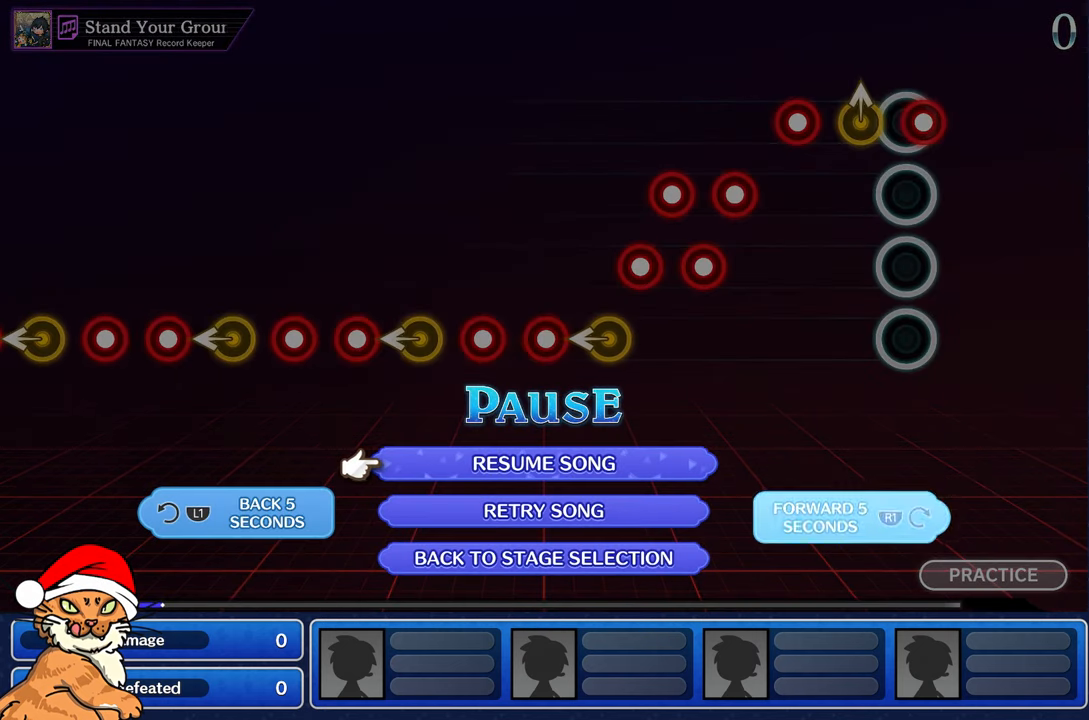
{"buttons": [], "left_stick": "center", "right_stick": "center", "events": [[17, "R1", "up"], [83, "R1", "down"], [150, "R1", "up"], [233, "R1", "down"], [283, "R1", "up"], [383, "R1", "down"], [433, "R1", "up"]]}
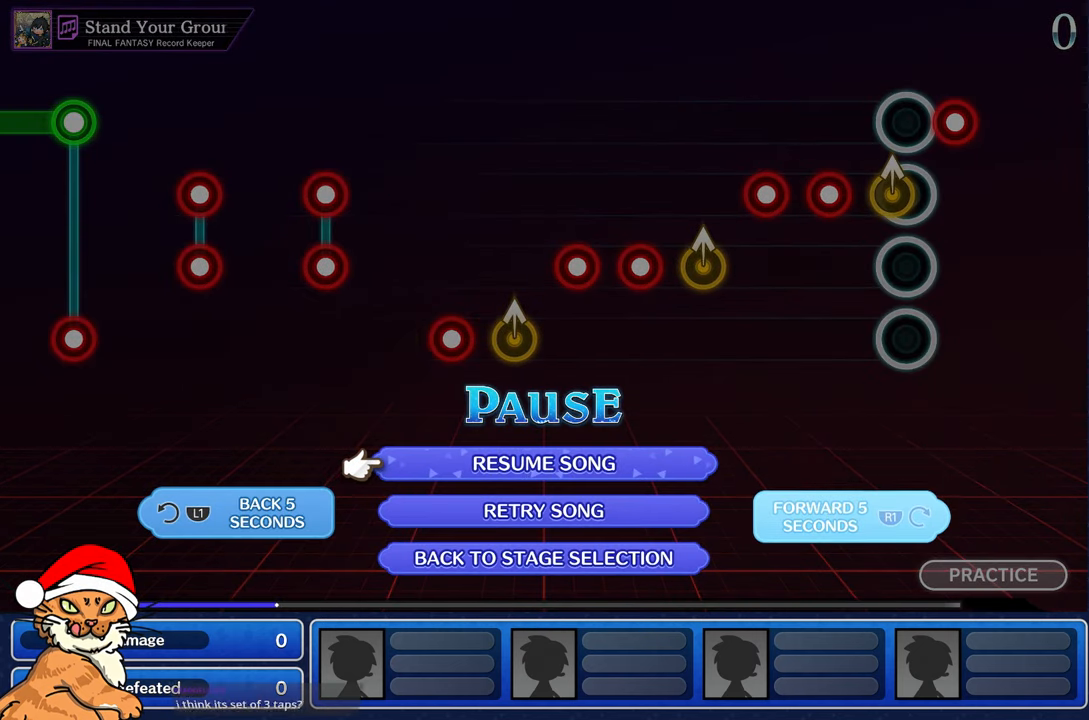
{"buttons": [], "left_stick": "center", "right_stick": "center", "events": [[17, "R1", "down"], [67, "R1", "up"], [150, "R1", "down"], [183, "R1", "up"], [267, "R1", "down"], [333, "R1", "up"], [383, "R1", "down"], [450, "R1", "up"]]}
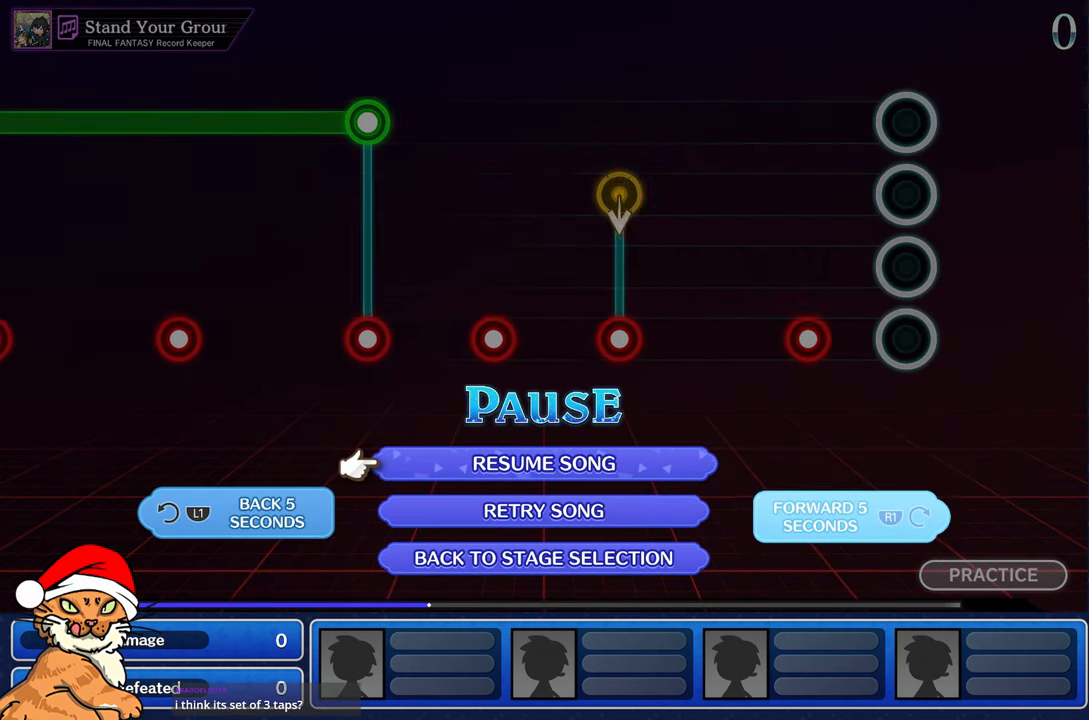
{"buttons": [], "left_stick": "center", "right_stick": "center", "events": [[17, "R1", "down"], [83, "R1", "up"], [133, "R1", "down"], [200, "R1", "up"], [267, "R1", "down"], [350, "R1", "up"]]}
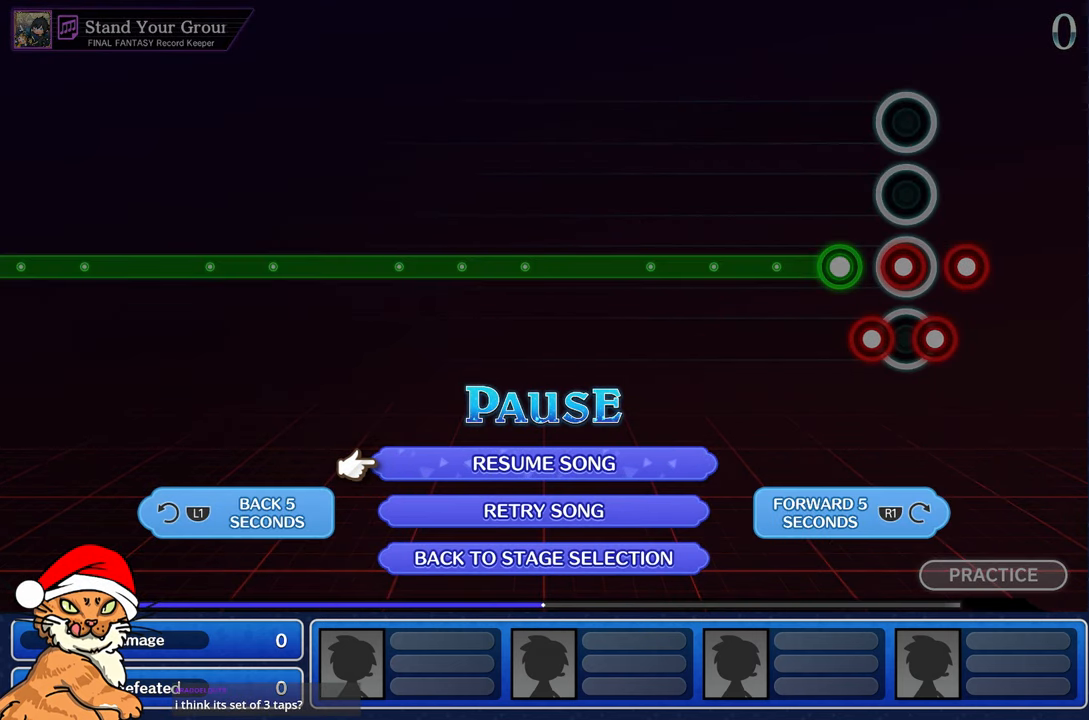
{"buttons": [], "left_stick": "center", "right_stick": "center", "events": [[283, "R1", "down"], [367, "R1", "up"]]}
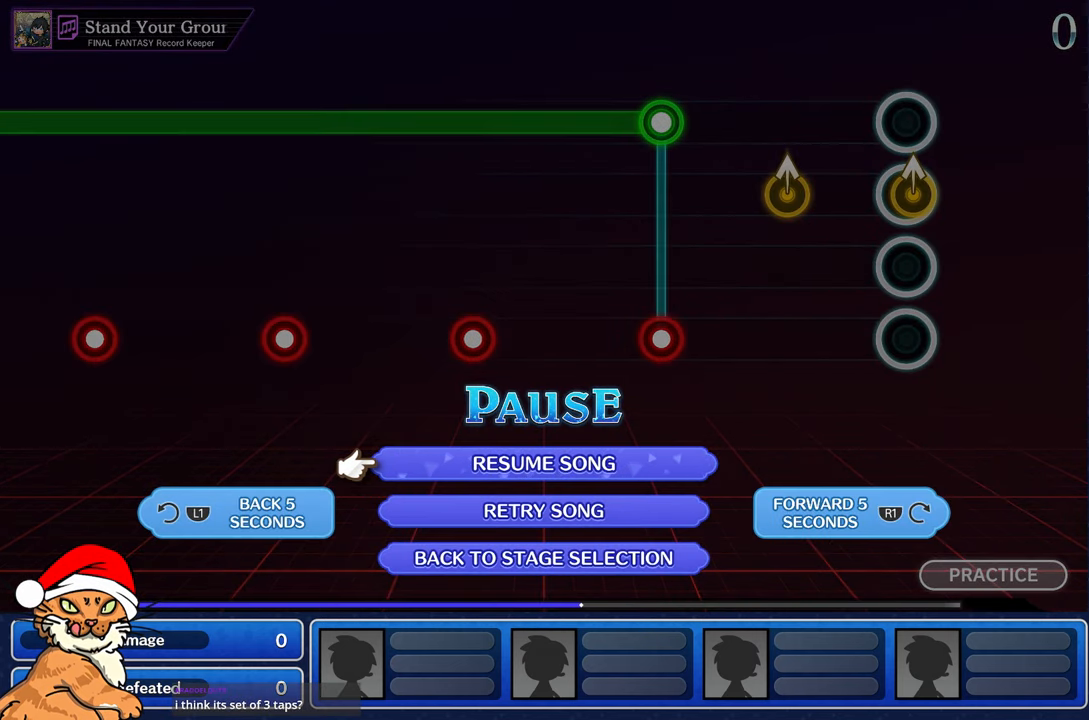
{"buttons": [], "left_stick": "center", "right_stick": "center", "events": [[33, "L1", "down"], [150, "L1", "up"], [250, "L1", "down"], [350, "L1", "up"]]}
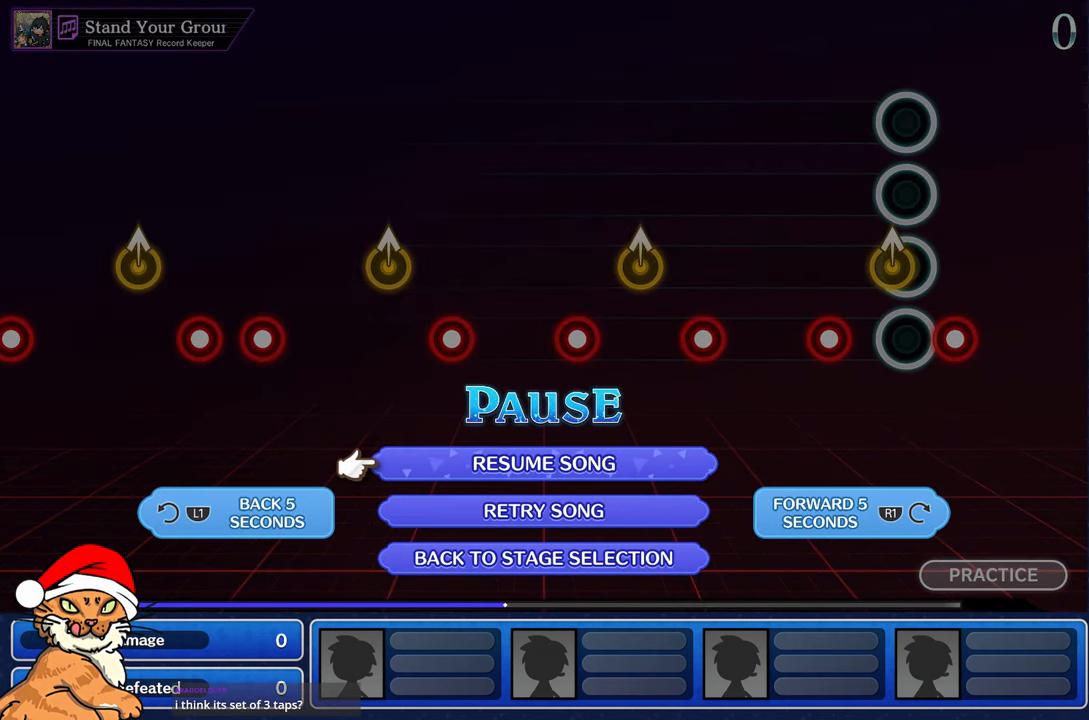
{"buttons": ["CROSS"], "left_stick": "center", "right_stick": "center", "events": [[267, "CROSS", "down"], [367, "CROSS", "up"], [433, "CROSS", "down"]]}
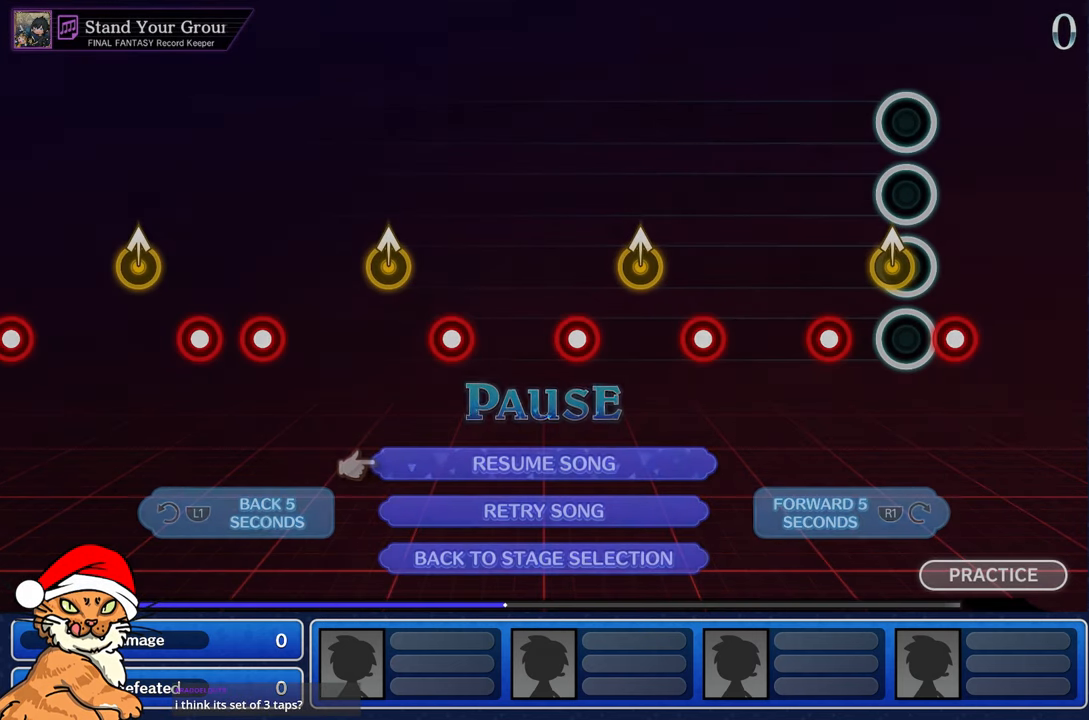
{"buttons": [], "left_stick": "center", "right_stick": "center", "events": [[17, "CROSS", "up"]]}
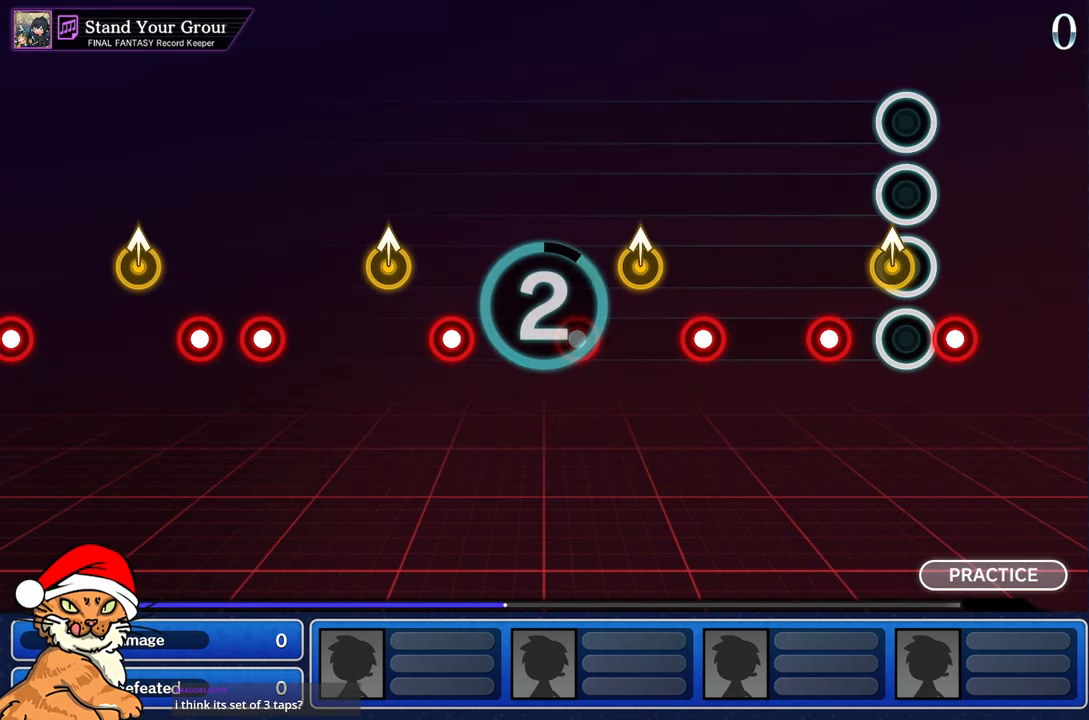
{"buttons": [], "left_stick": "center", "right_stick": "center", "events": []}
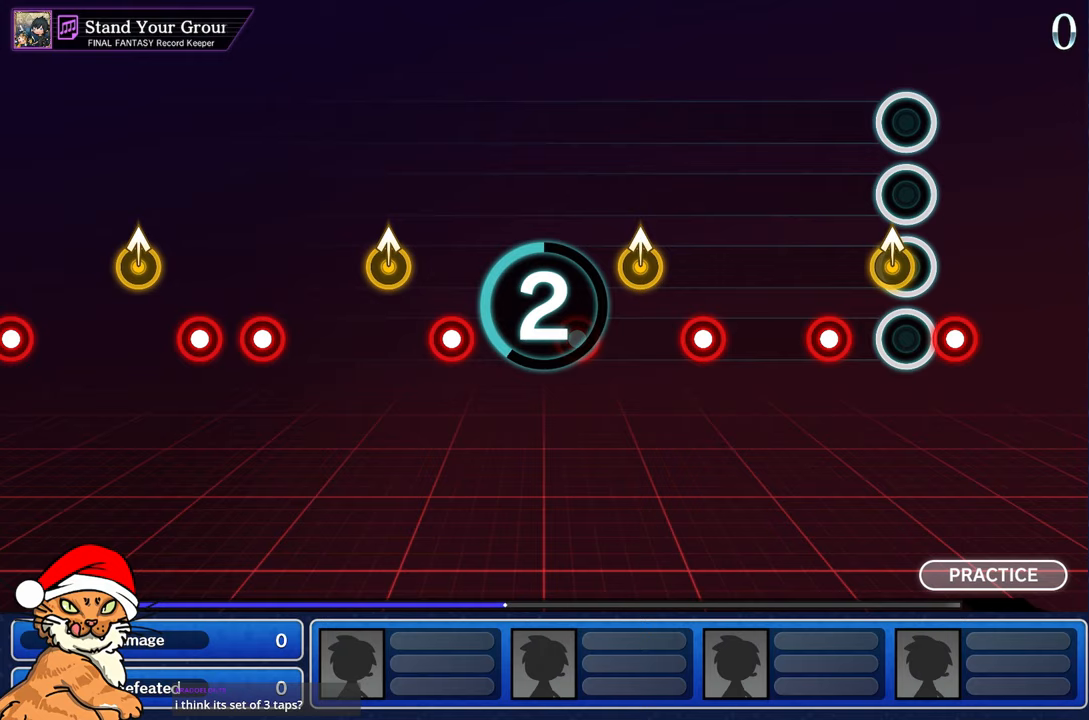
{"buttons": [], "left_stick": "center", "right_stick": "center", "events": []}
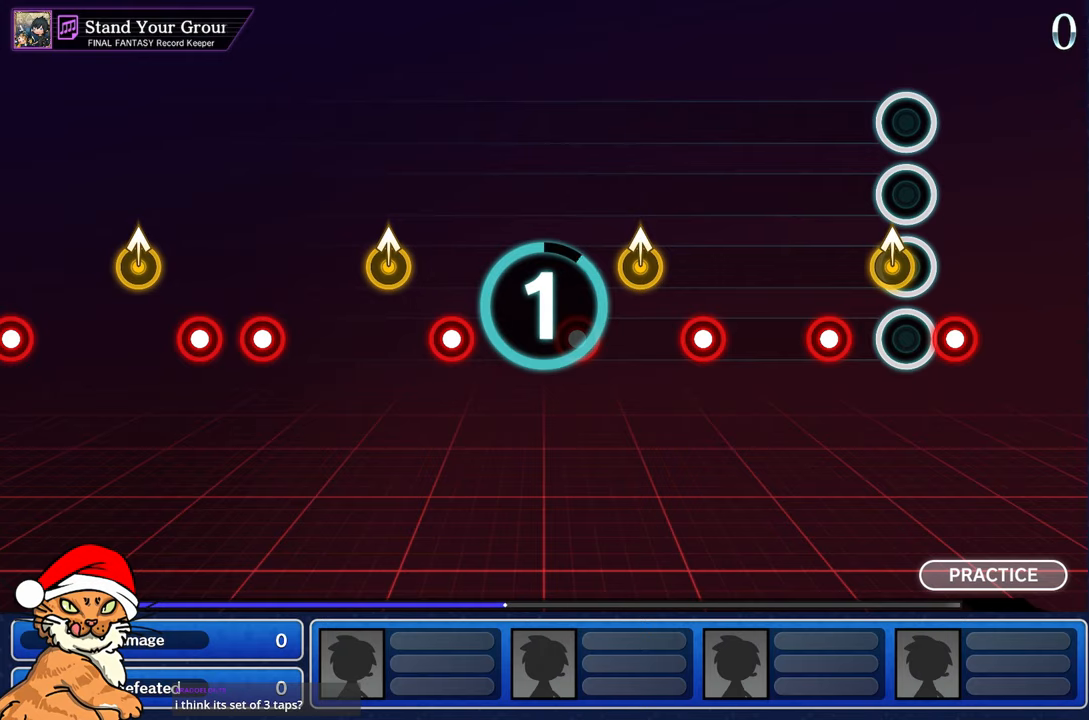
{"buttons": [], "left_stick": "center", "right_stick": "center", "events": []}
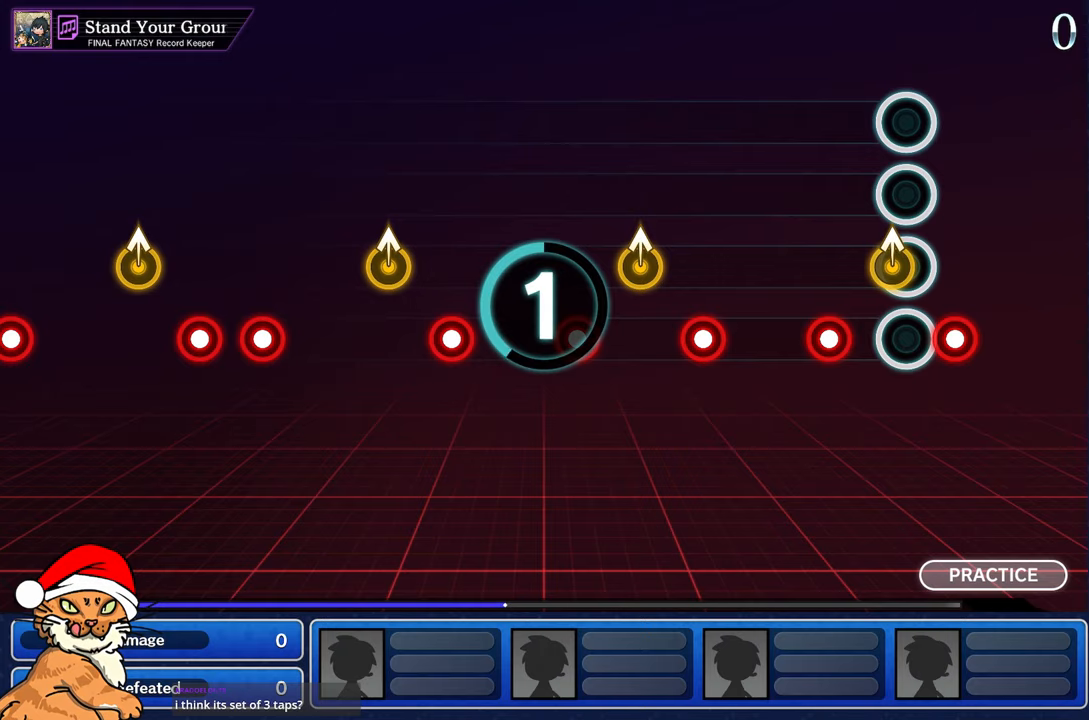
{"buttons": [], "left_stick": "center", "right_stick": "center", "events": []}
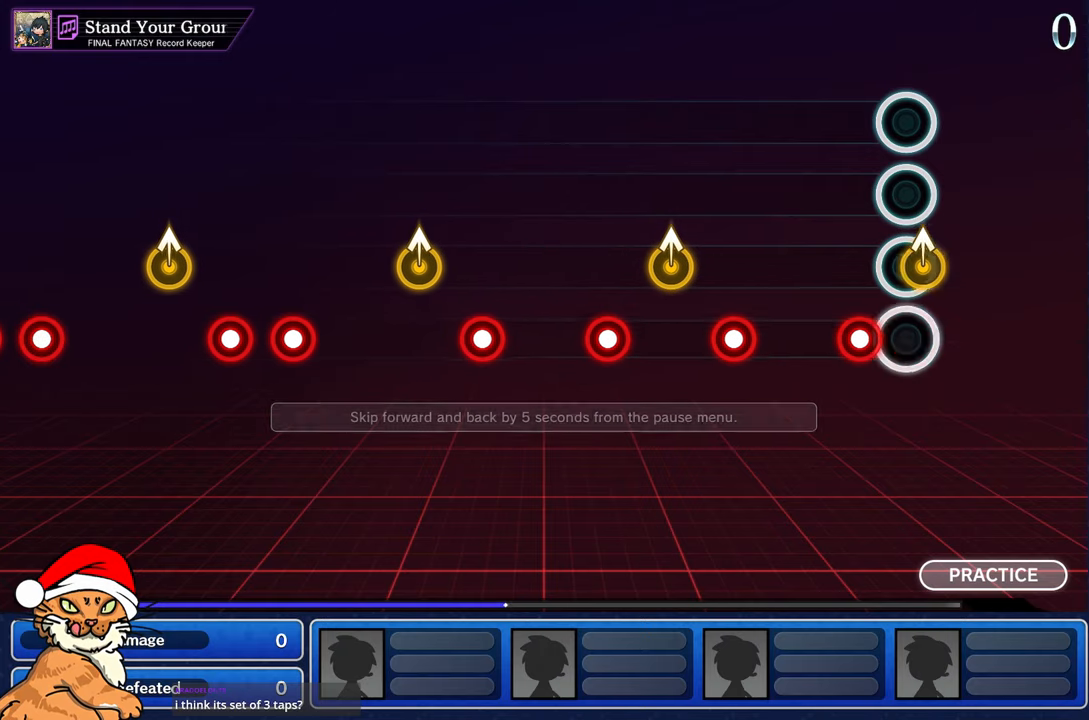
{"buttons": ["R1"], "left_stick": "center", "right_stick": "center", "events": [[500, "R1", "down"]]}
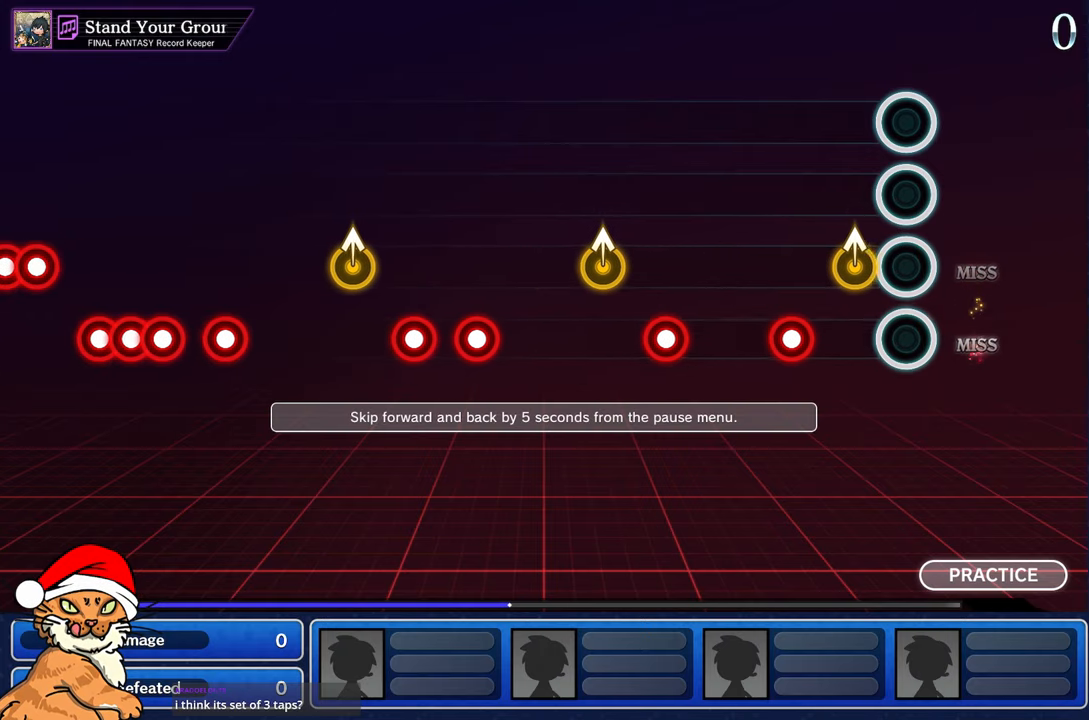
{"buttons": [], "left_stick": "center", "right_stick": "center", "events": [[167, "R1", "up"], [183, "left_stick", "up-left"], [317, "R1", "down"], [367, "left_stick", "center"], [433, "R1", "up"]]}
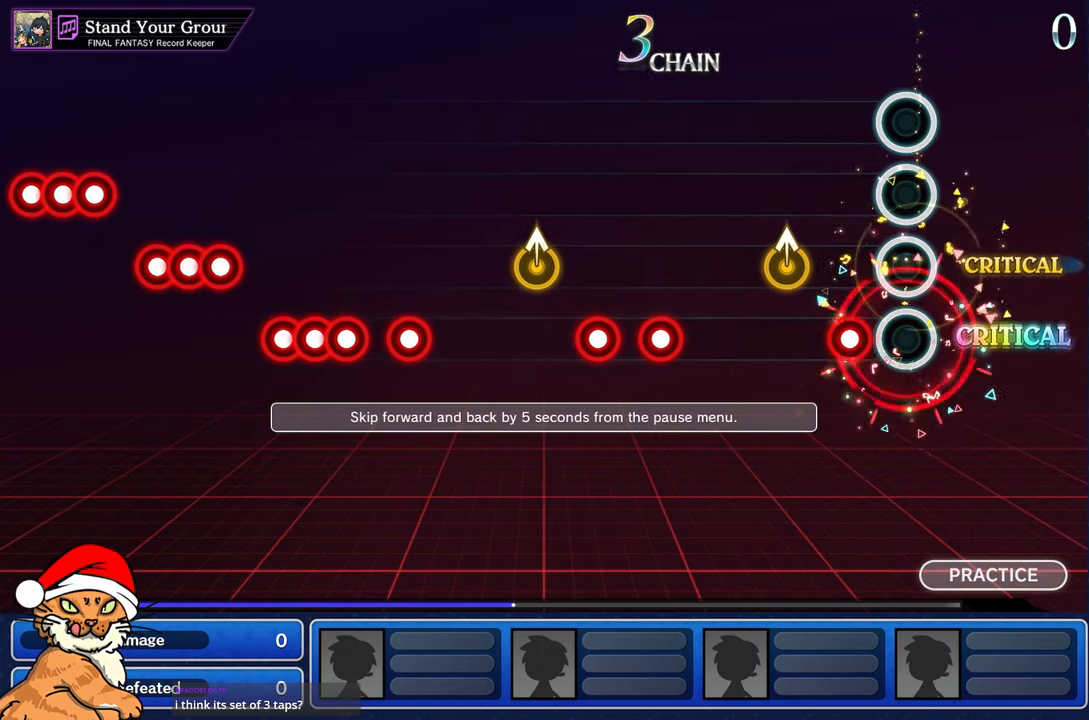
{"buttons": [], "left_stick": "center", "right_stick": "center", "events": [[150, "R1", "down"], [367, "R1", "up"], [367, "left_stick", "up-left"], [500, "left_stick", "center"]]}
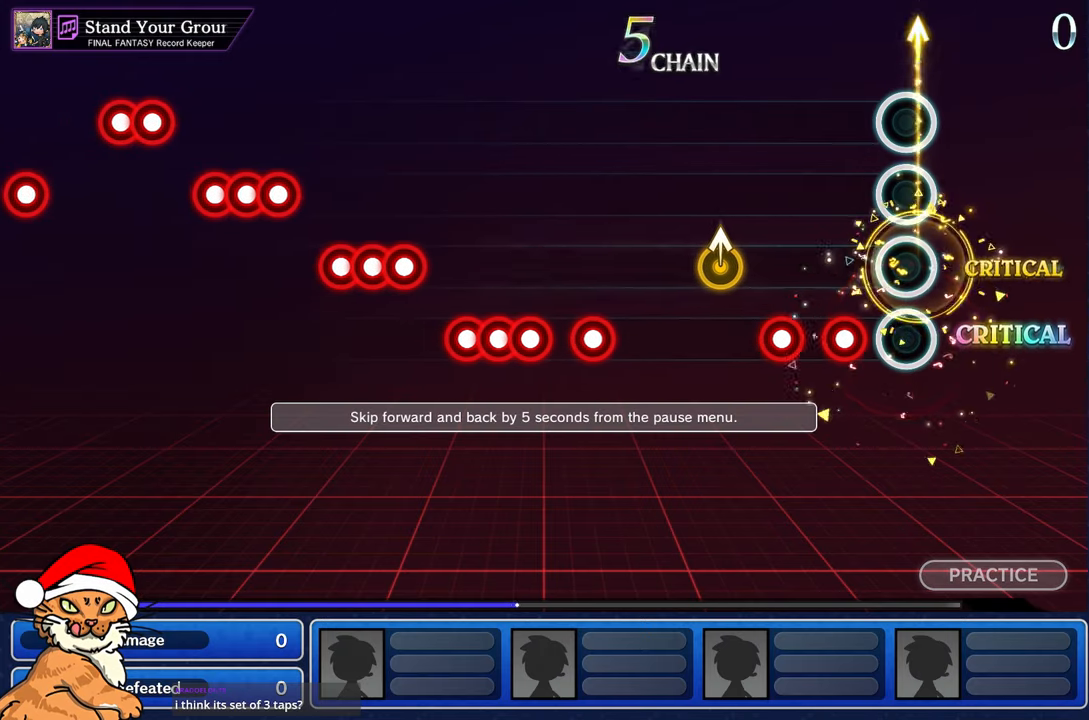
{"buttons": [], "left_stick": "up-left", "right_stick": "center", "events": [[167, "R1", "down"], [233, "R1", "up"], [333, "R1", "down"], [450, "R1", "up"], [500, "left_stick", "up-left"]]}
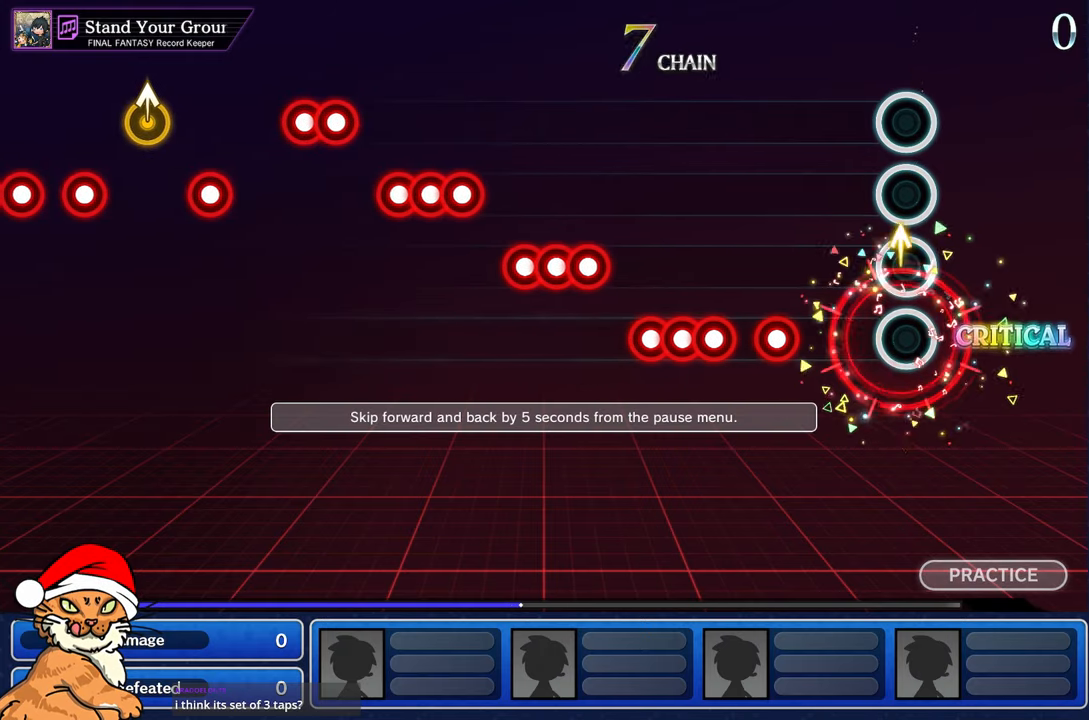
{"buttons": [], "left_stick": "center", "right_stick": "center", "events": [[150, "left_stick", "center"], [317, "R1", "down"], [383, "R1", "up"]]}
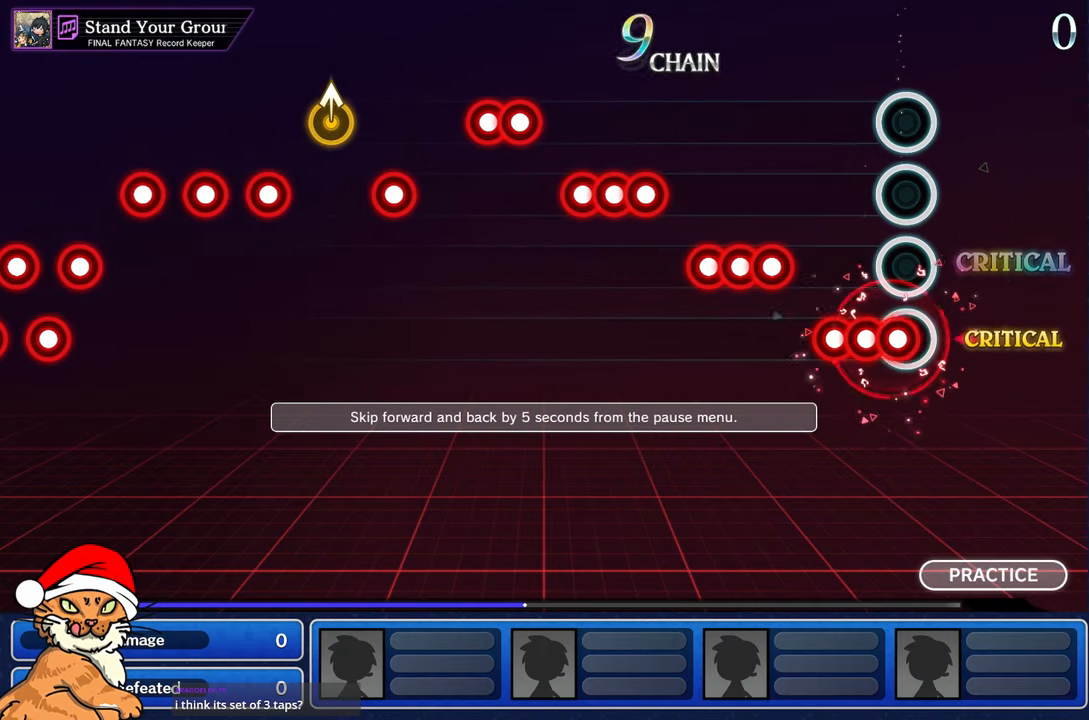
{"buttons": ["CROSS", "DPAD_DOWN"], "left_stick": "center", "right_stick": "center", "events": [[33, "CROSS", "down"], [117, "DPAD_DOWN", "down"], [133, "CROSS", "up"], [200, "CROSS", "down"], [283, "DPAD_DOWN", "up"], [317, "CROSS", "up"], [417, "CROSS", "down"], [500, "DPAD_DOWN", "down"]]}
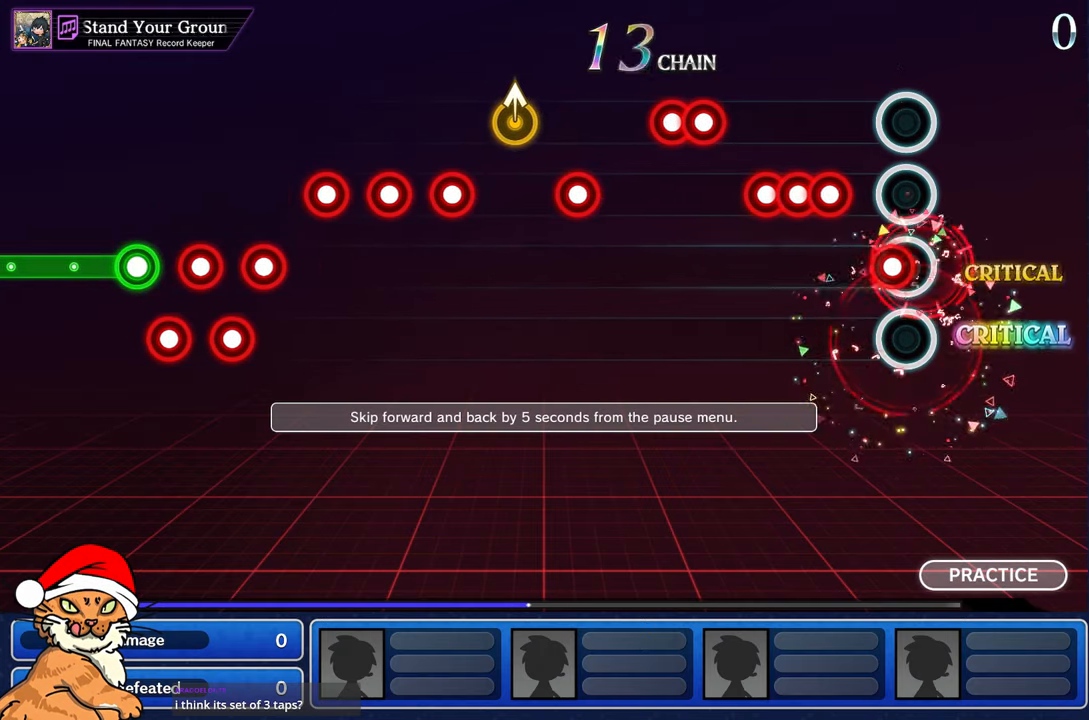
{"buttons": ["CROSS", "DPAD_DOWN"], "left_stick": "center", "right_stick": "center", "events": [[33, "CROSS", "up"], [100, "CROSS", "down"], [167, "DPAD_DOWN", "up"], [217, "CROSS", "up"], [283, "CROSS", "down"], [367, "DPAD_DOWN", "down"], [400, "CROSS", "up"], [467, "CROSS", "down"]]}
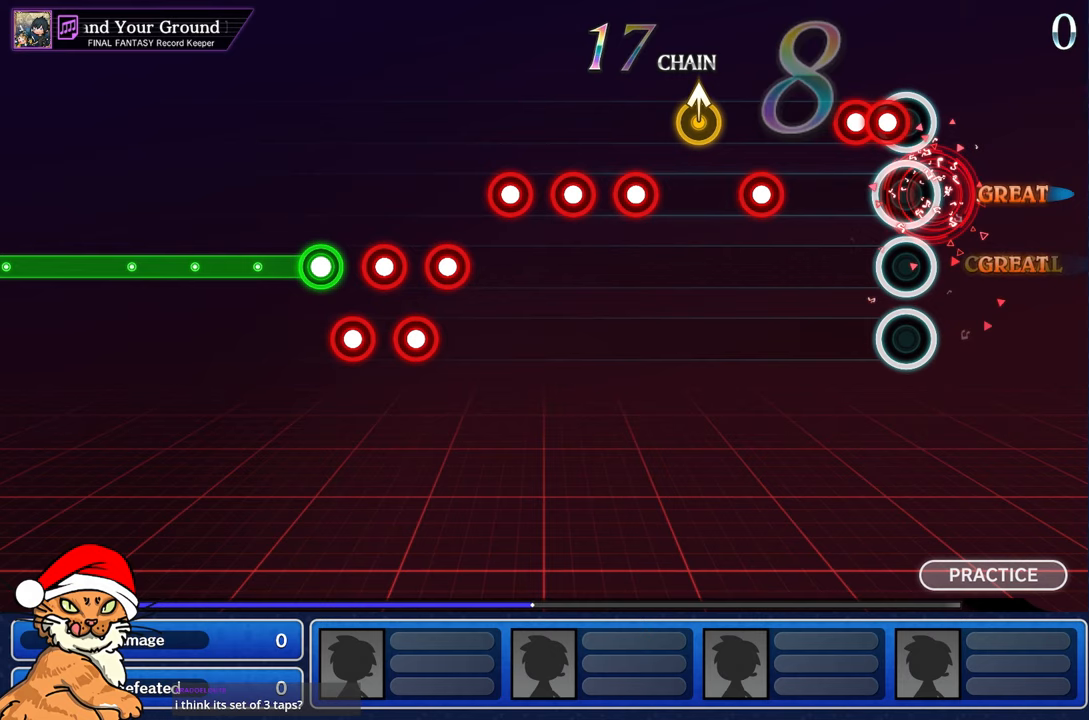
{"buttons": [], "left_stick": "center", "right_stick": "center", "events": [[33, "DPAD_DOWN", "up"], [83, "CROSS", "up"], [150, "CROSS", "down"], [267, "DPAD_DOWN", "down"], [283, "CROSS", "up"], [317, "CROSS", "down"], [417, "DPAD_DOWN", "up"], [450, "CROSS", "up"]]}
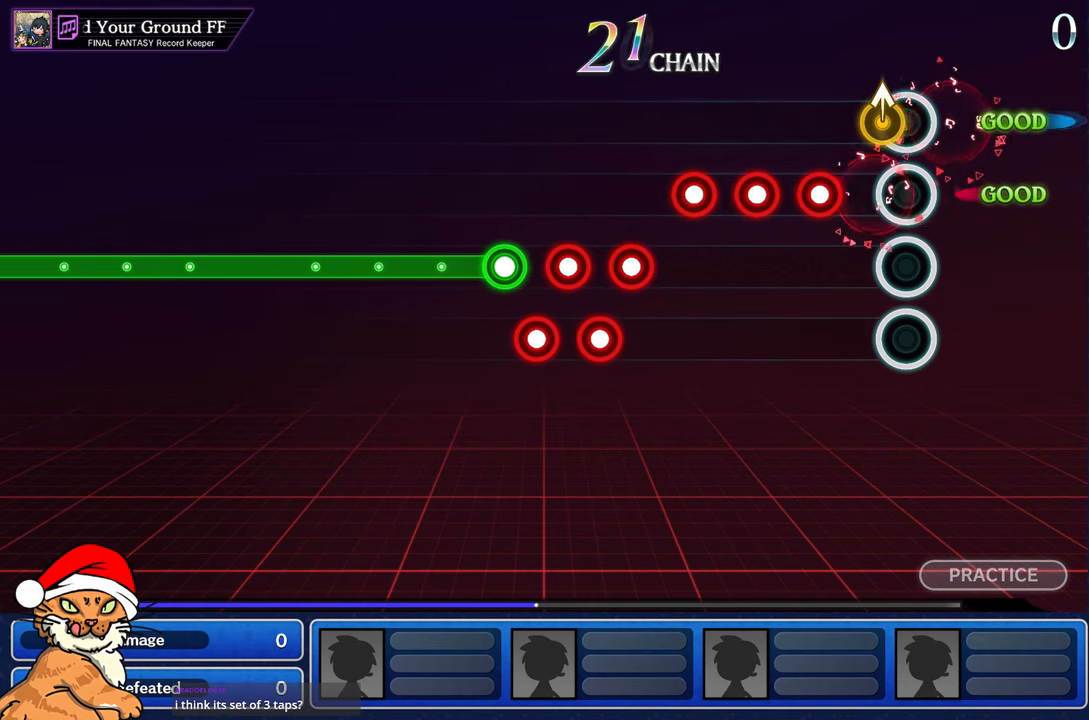
{"buttons": [], "left_stick": "center", "right_stick": "center", "events": []}
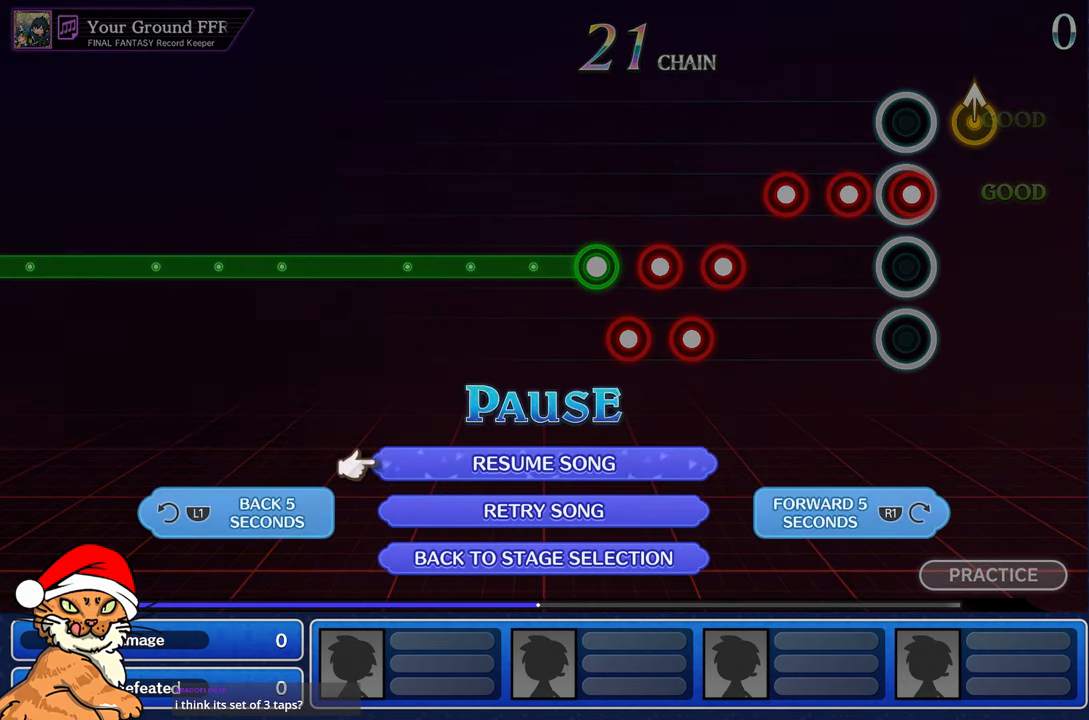
{"buttons": [], "left_stick": "center", "right_stick": "center", "events": [[117, "L1", "down"], [267, "L1", "up"]]}
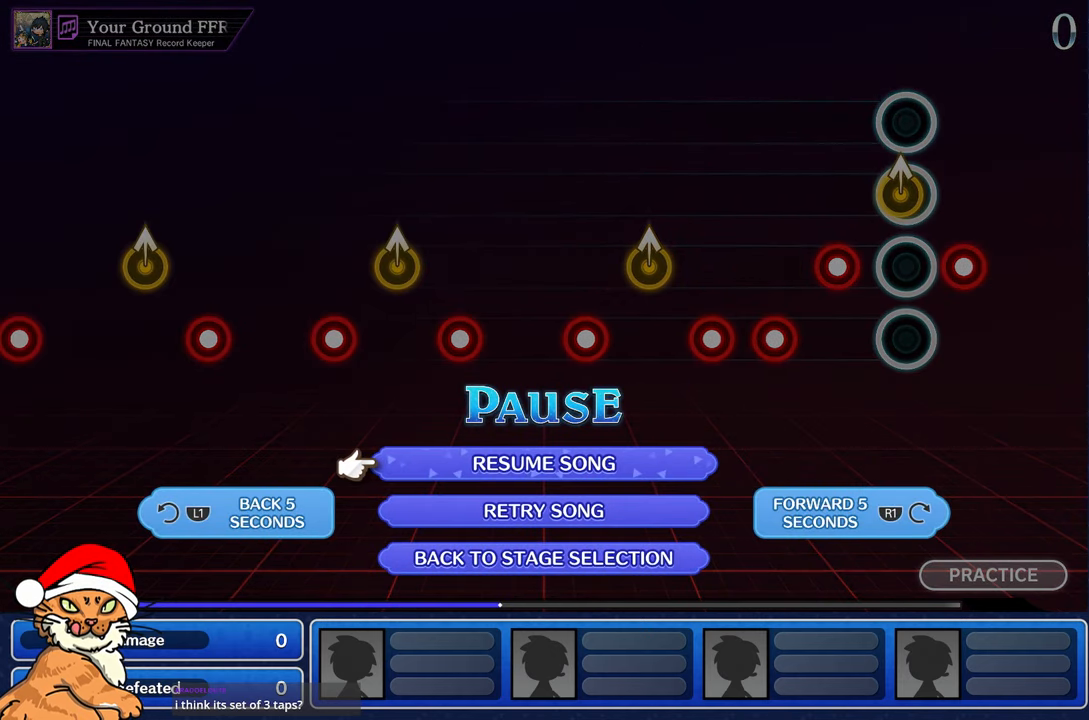
{"buttons": [], "left_stick": "center", "right_stick": "center", "events": [[350, "CROSS", "down"], [467, "CROSS", "up"]]}
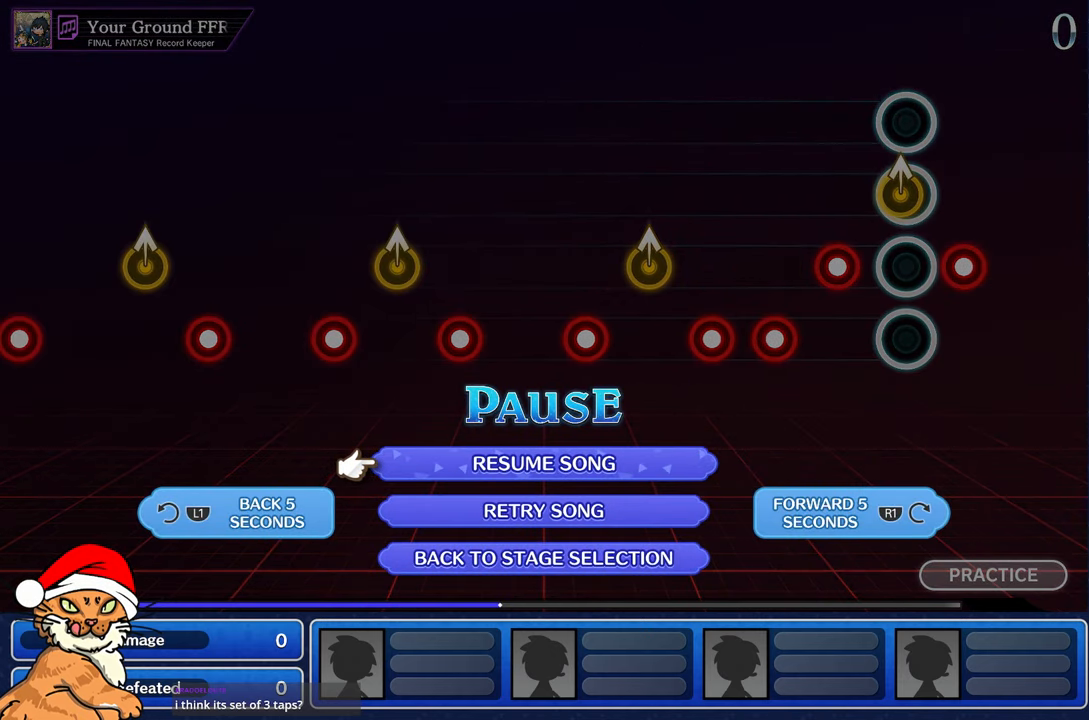
{"buttons": [], "left_stick": "center", "right_stick": "center", "events": []}
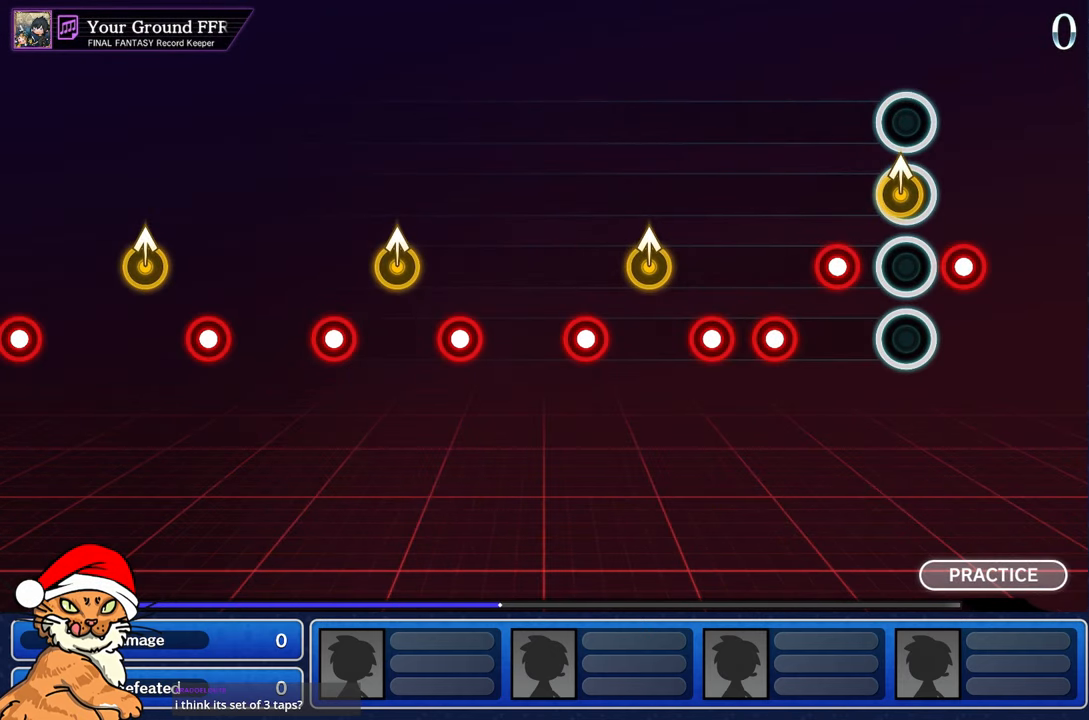
{"buttons": [], "left_stick": "center", "right_stick": "center", "events": []}
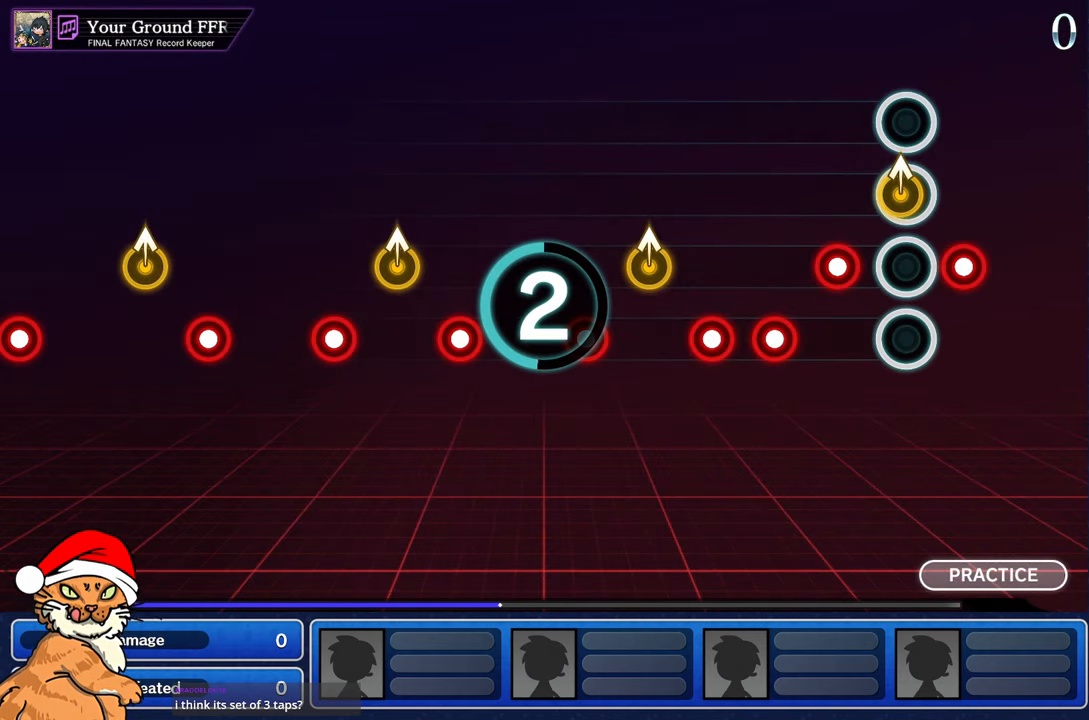
{"buttons": [], "left_stick": "center", "right_stick": "center", "events": []}
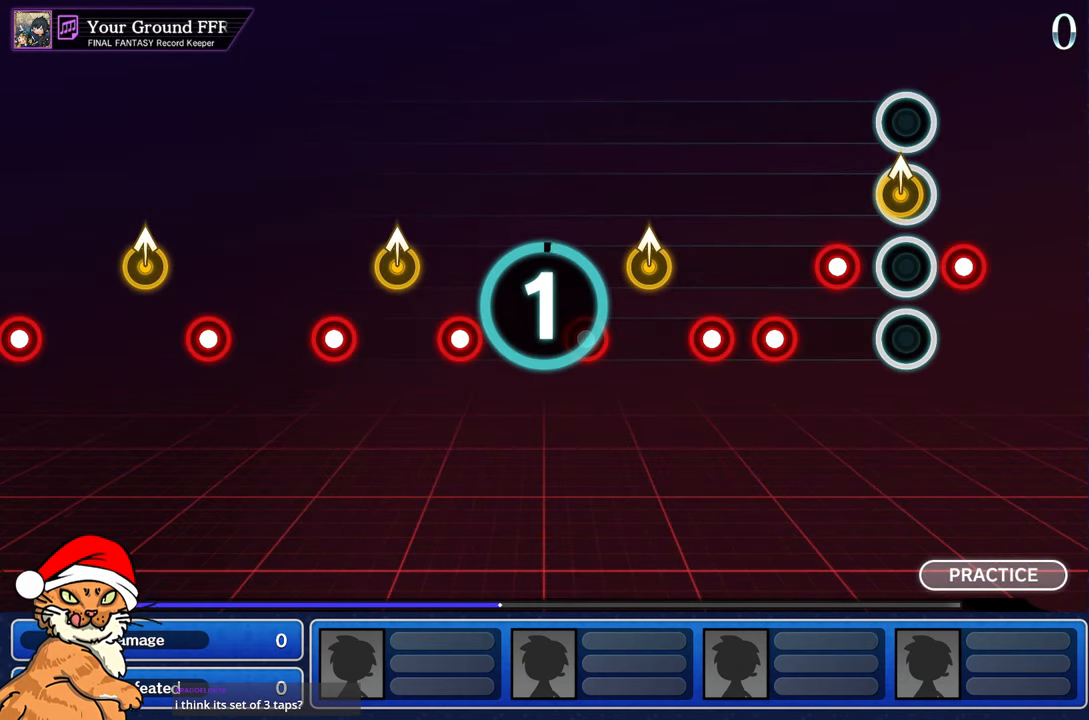
{"buttons": [], "left_stick": "center", "right_stick": "center", "events": []}
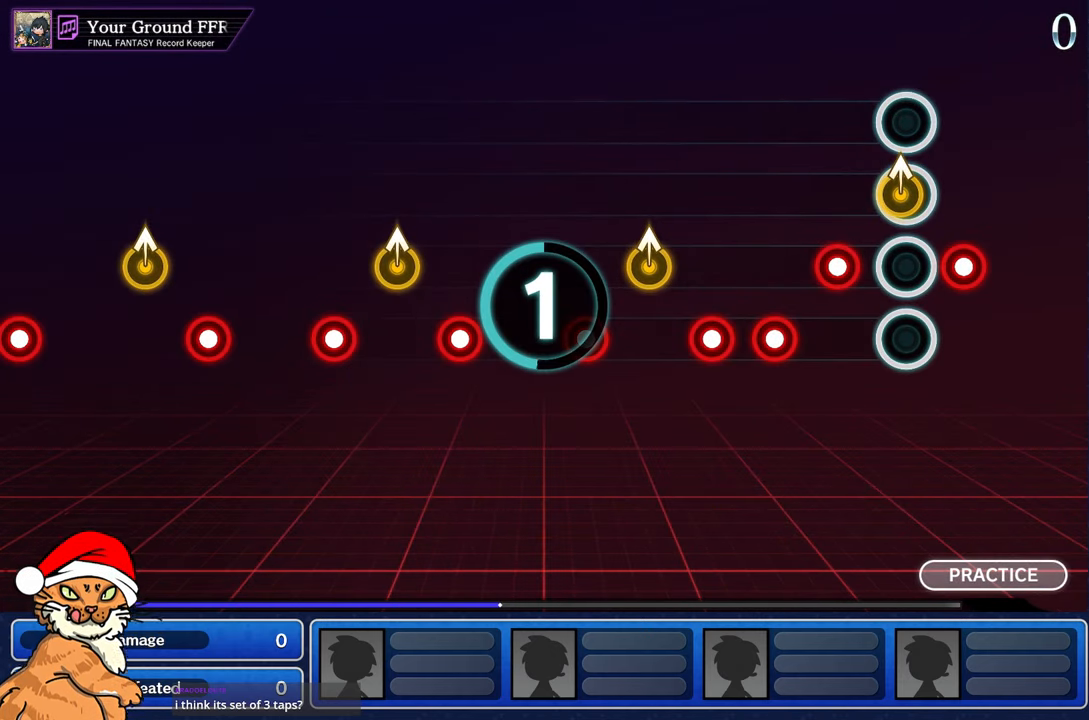
{"buttons": [], "left_stick": "center", "right_stick": "center", "events": []}
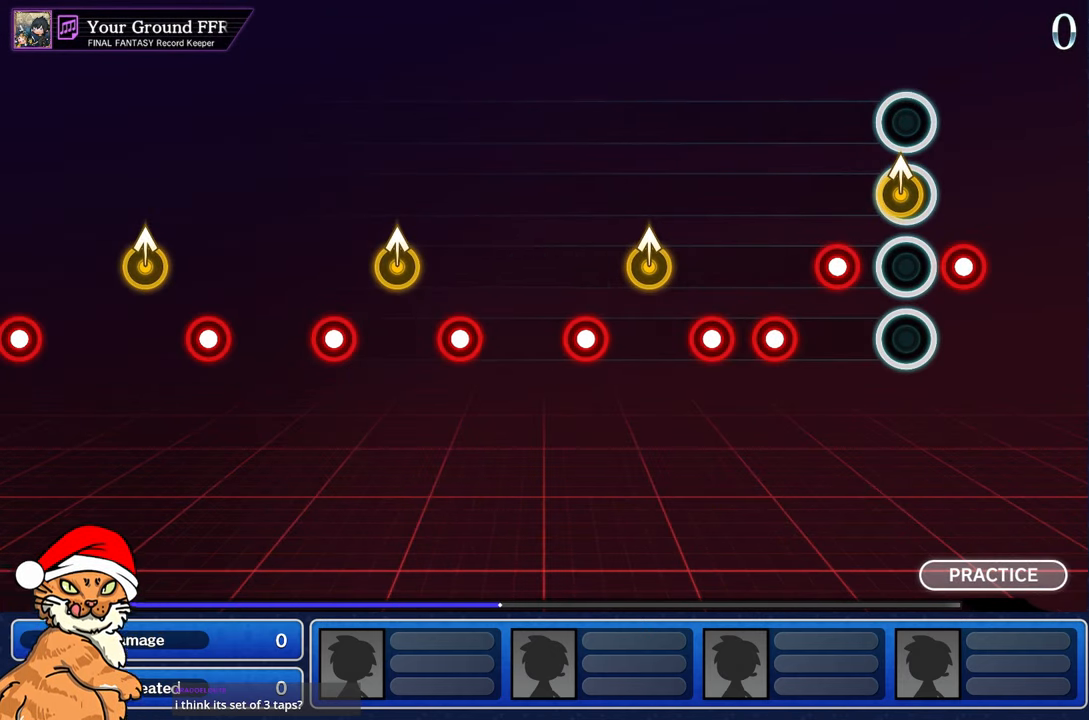
{"buttons": [], "left_stick": "center", "right_stick": "center", "events": []}
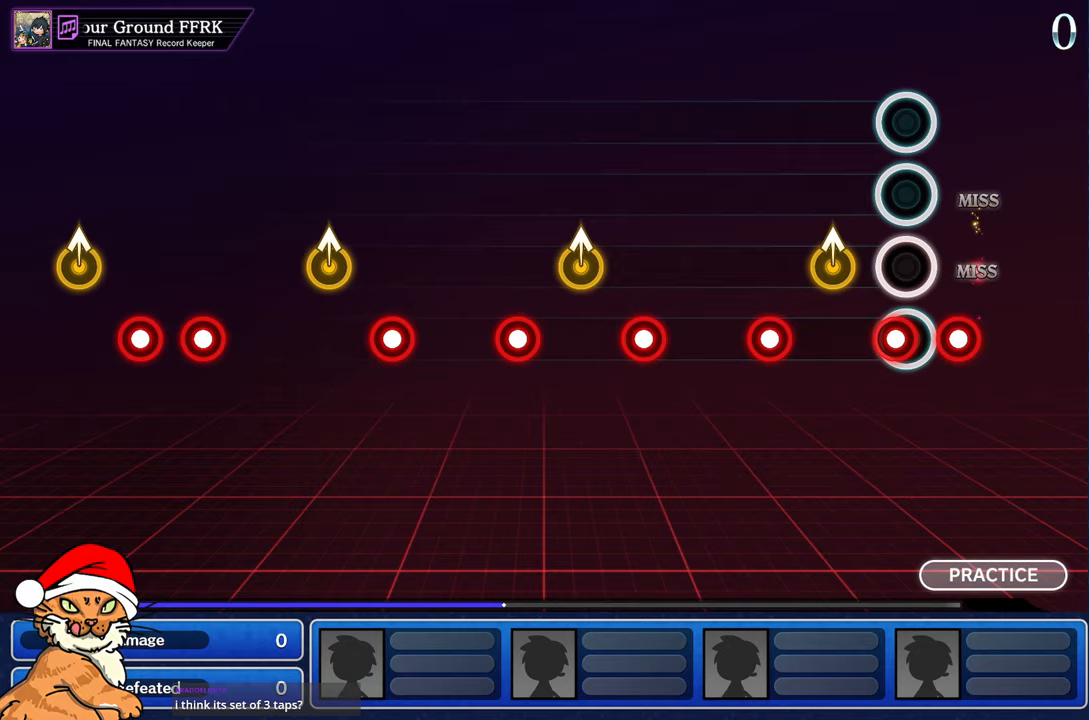
{"buttons": [], "left_stick": "center", "right_stick": "center"}